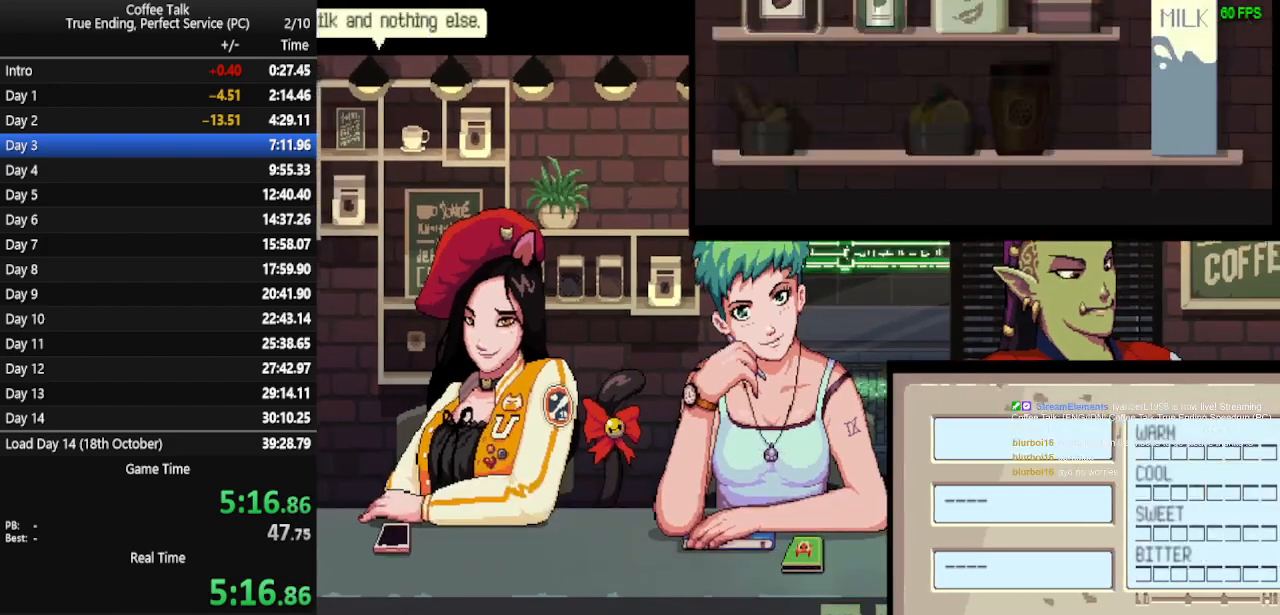
Gameplay with a controller (PlayStation layout); each line is a JSON object with the inputs held at the frame after it. "events" lists button and stick changes between this image and that frame as [ms after this image, input, new state], when the widget could be followed in between. Not read: R1 left_stick right_stick.
{"buttons": ["CROSS"], "events": [[133, "DPAD_LEFT", "down"], [200, "DPAD_LEFT", "up"], [500, "CROSS", "down"]]}
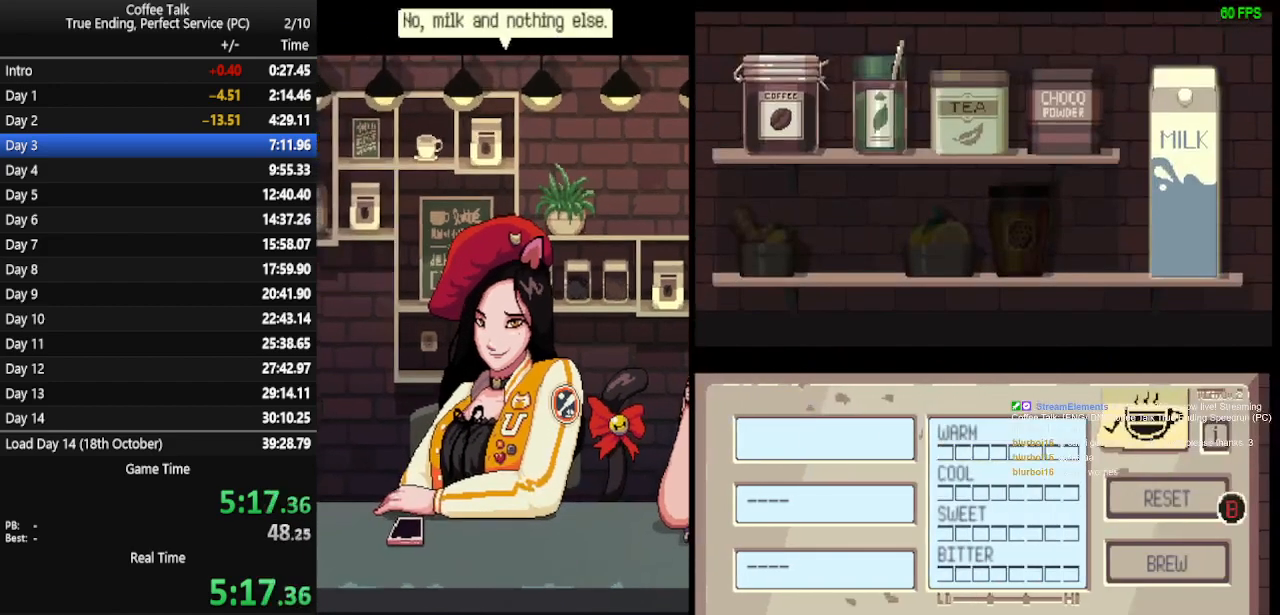
{"buttons": ["CROSS"], "events": [[100, "CROSS", "up"], [133, "CROSS", "down"], [200, "CROSS", "up"], [267, "CROSS", "down"], [333, "CROSS", "up"], [367, "CROSS", "down"], [433, "CROSS", "up"], [467, "CROSS", "down"]]}
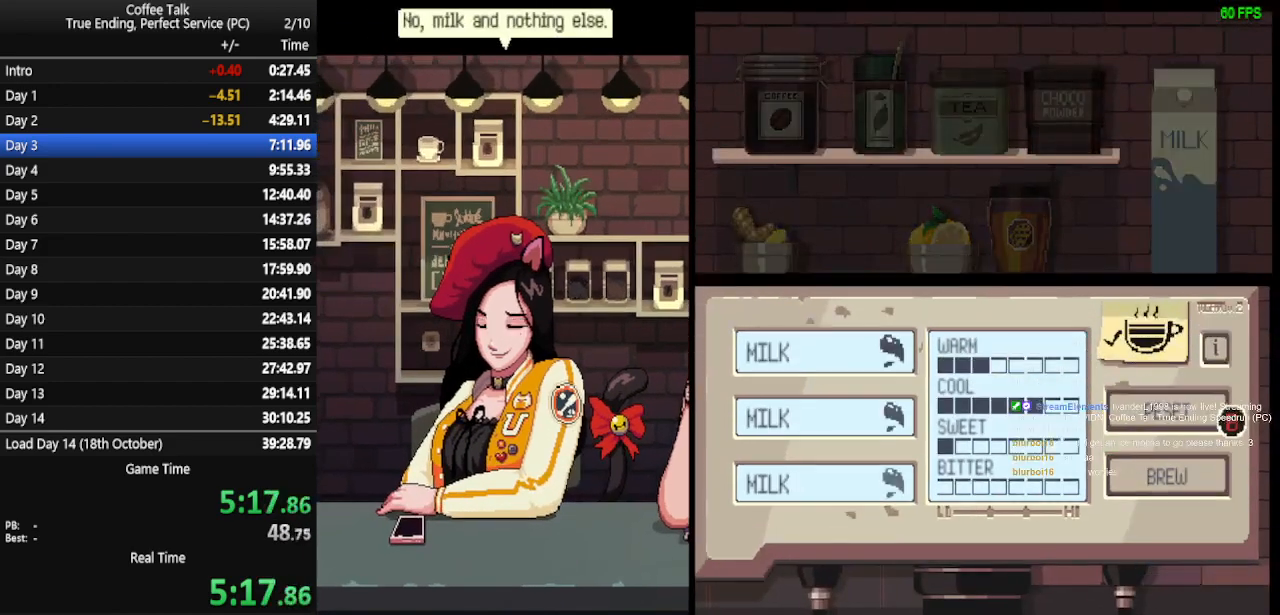
{"buttons": ["CROSS"], "events": [[267, "CROSS", "up"], [333, "CROSS", "down"], [400, "CROSS", "up"], [467, "CROSS", "down"]]}
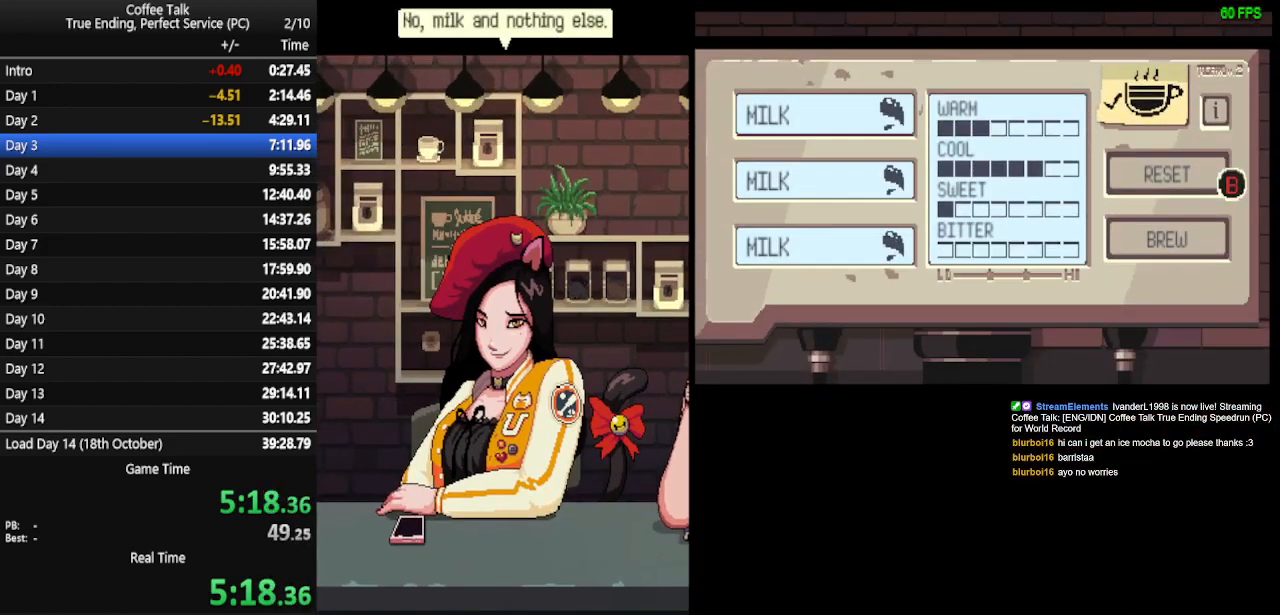
{"buttons": ["CROSS"], "events": [[33, "CROSS", "up"], [200, "CROSS", "down"], [267, "CROSS", "up"], [333, "CROSS", "down"], [400, "CROSS", "up"], [467, "CROSS", "down"]]}
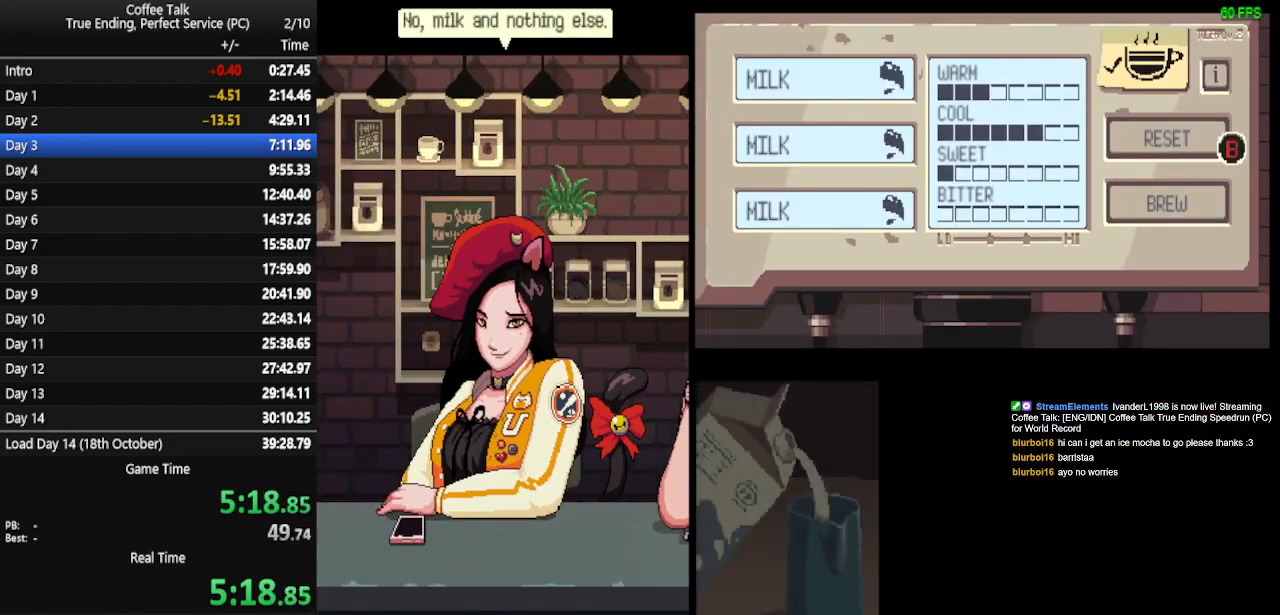
{"buttons": ["CROSS"], "events": [[33, "CROSS", "up"], [100, "CROSS", "down"], [167, "CROSS", "up"], [233, "CROSS", "down"], [300, "CROSS", "up"], [367, "CROSS", "down"], [433, "CROSS", "up"], [500, "CROSS", "down"]]}
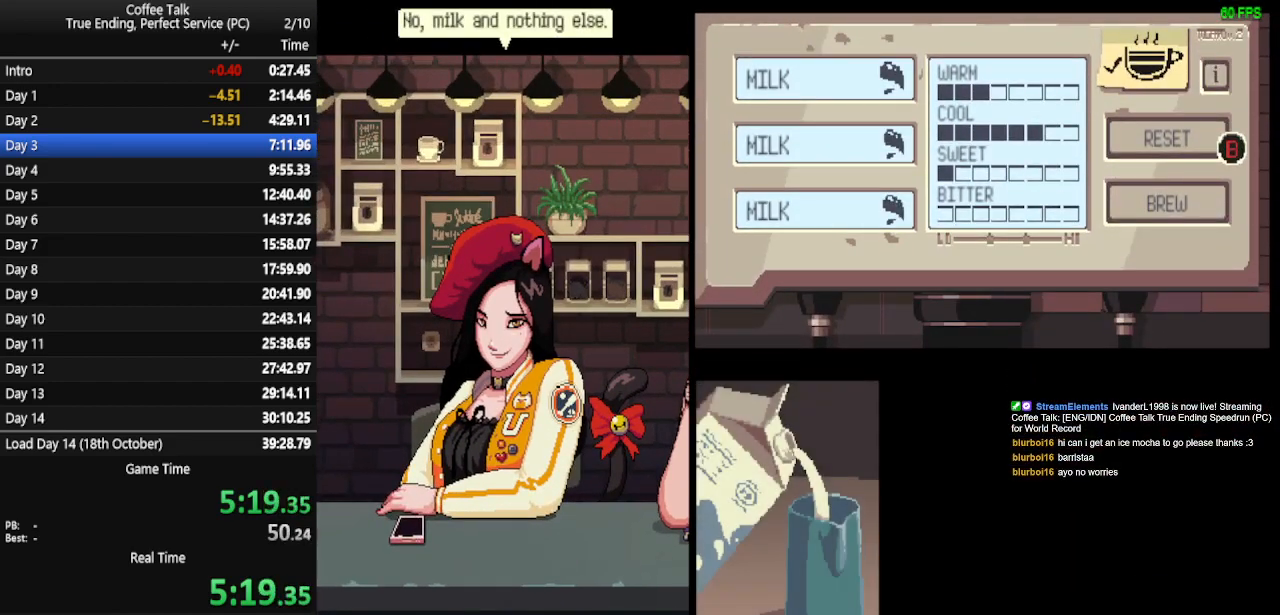
{"buttons": [], "events": [[67, "CROSS", "up"], [133, "CROSS", "down"], [200, "CROSS", "up"], [233, "CROSS", "down"], [333, "CROSS", "up"], [400, "CROSS", "down"], [433, "CROSS", "up"]]}
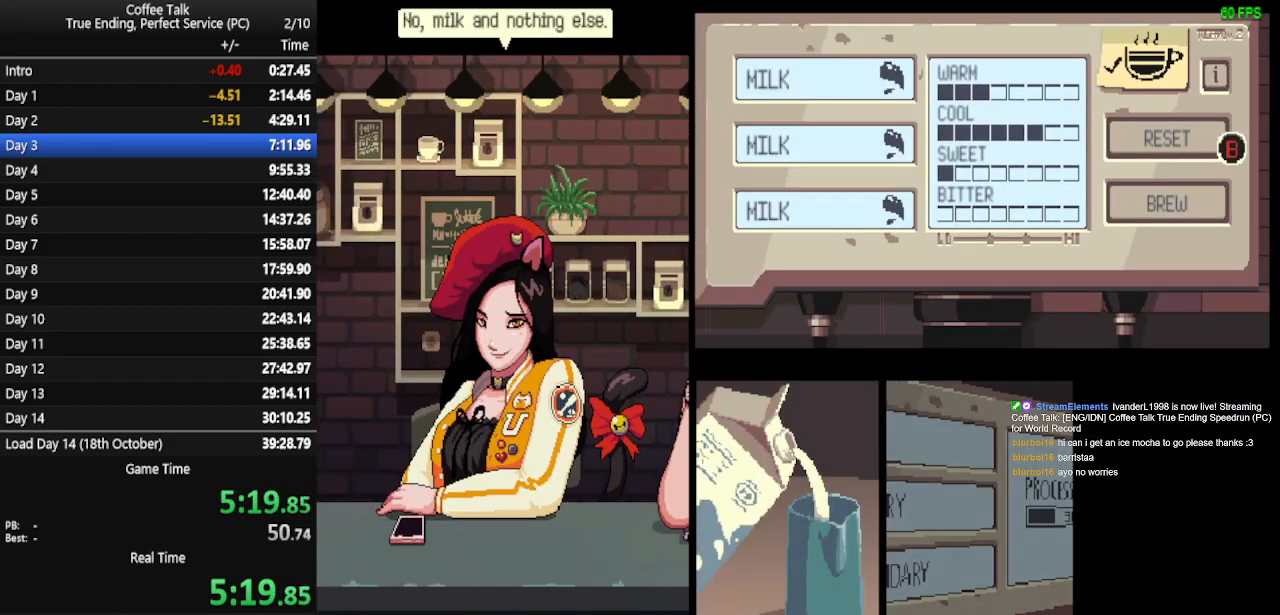
{"buttons": [], "events": [[33, "CROSS", "down"], [67, "CROSS", "up"]]}
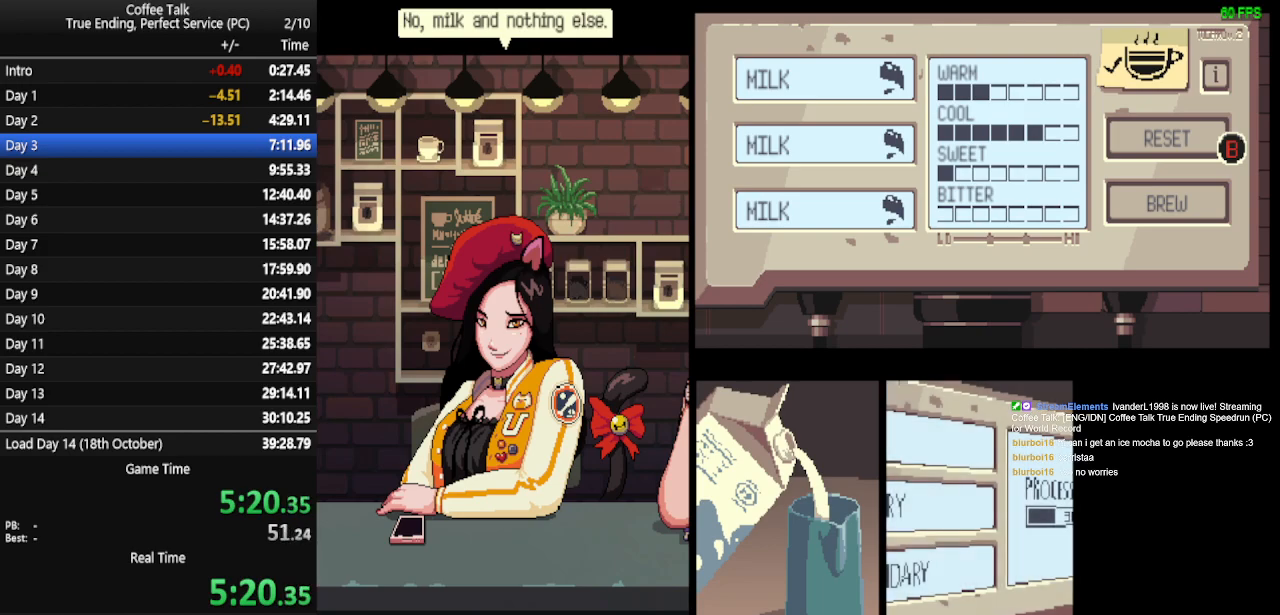
{"buttons": [], "events": []}
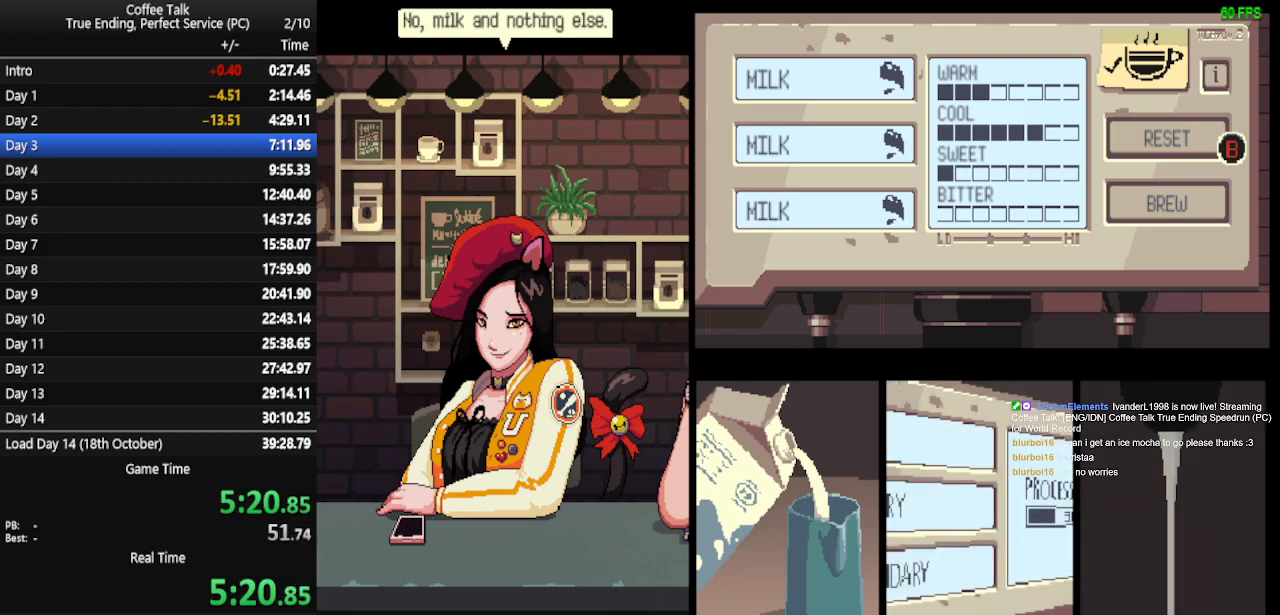
{"buttons": [], "events": []}
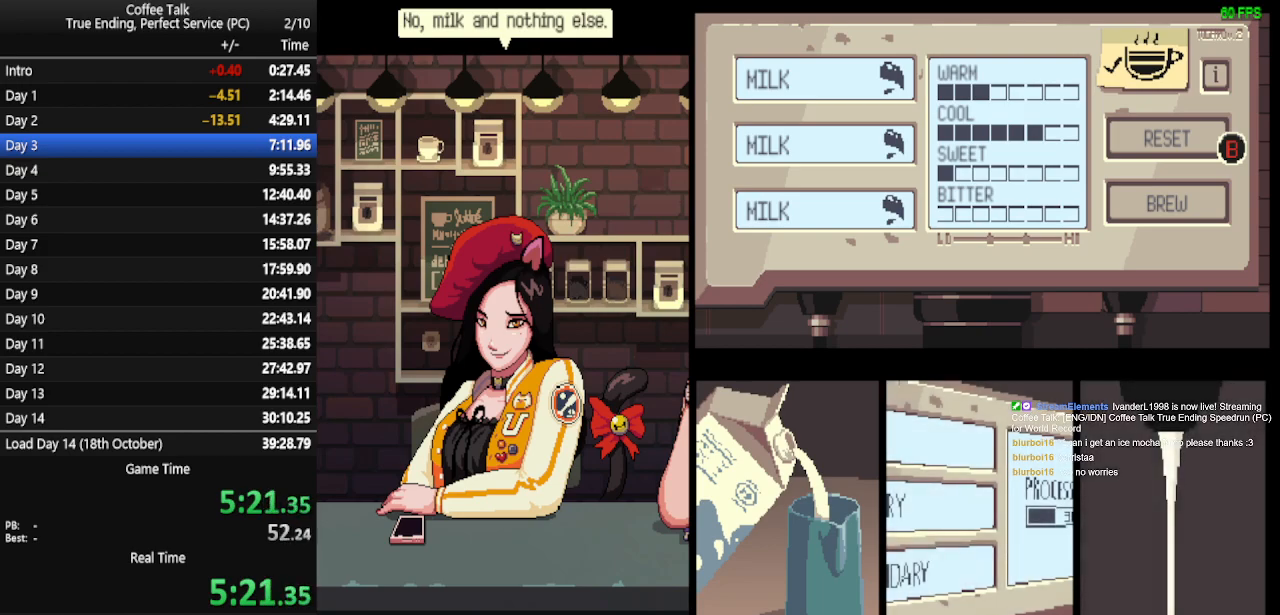
{"buttons": [], "events": [[467, "CROSS", "down"], [500, "CROSS", "up"]]}
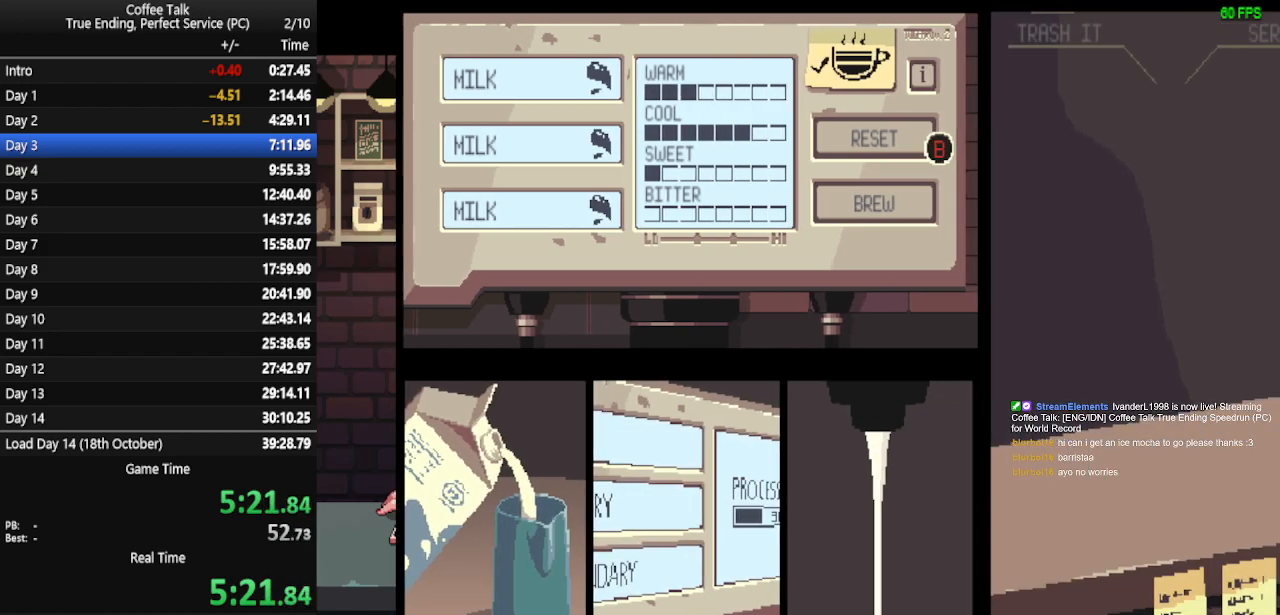
{"buttons": [], "events": [[67, "CROSS", "down"], [133, "CROSS", "up"], [167, "CROSS", "down"], [233, "CROSS", "up"], [300, "CROSS", "down"], [367, "CROSS", "up"], [433, "CROSS", "down"], [500, "CROSS", "up"]]}
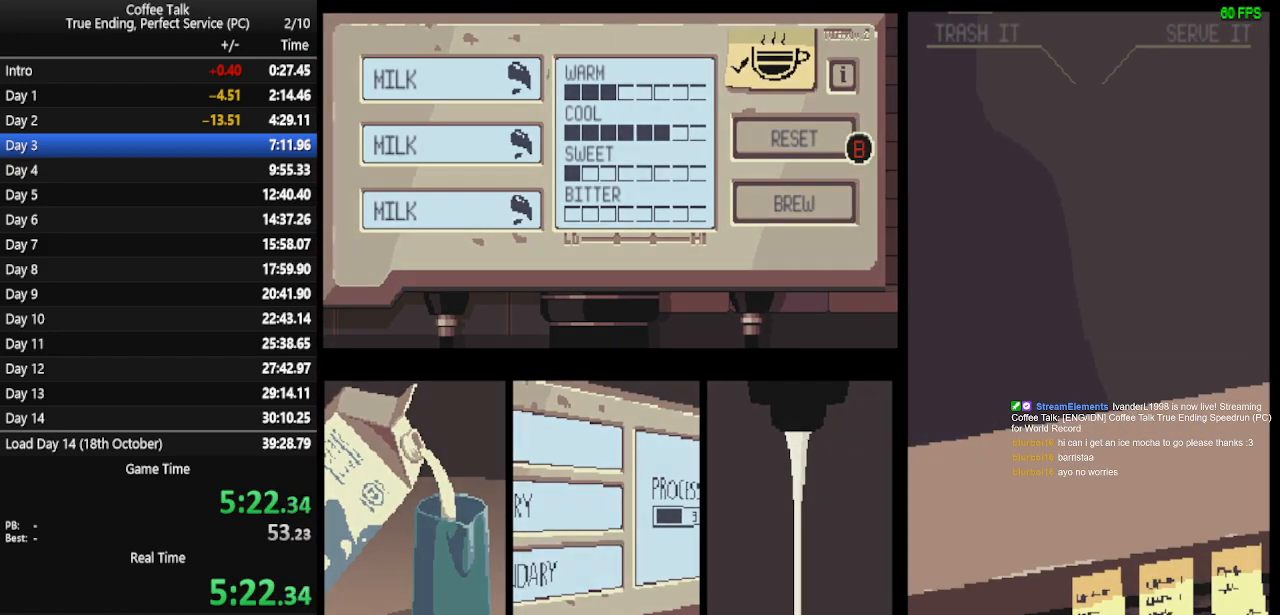
{"buttons": ["CROSS"], "events": [[33, "CROSS", "down"], [100, "CROSS", "up"], [167, "CROSS", "down"], [233, "CROSS", "up"], [267, "CROSS", "down"], [333, "CROSS", "up"], [367, "CROSS", "down"]]}
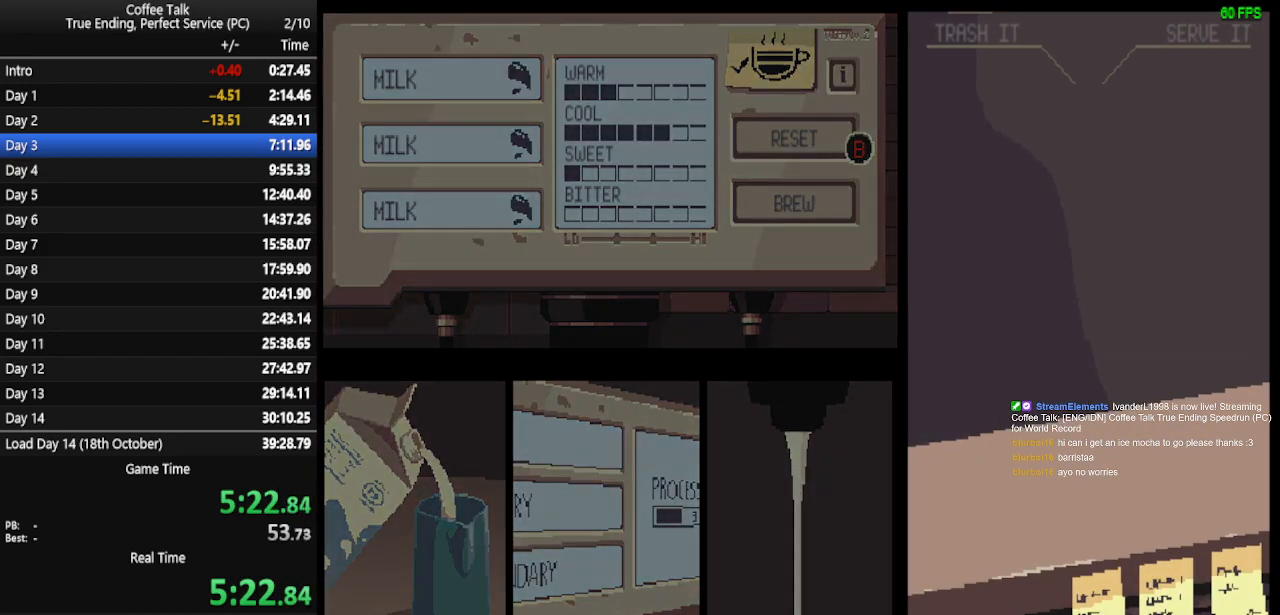
{"buttons": ["CROSS"], "events": [[167, "CROSS", "up"], [333, "CROSS", "down"], [400, "CROSS", "up"], [467, "CROSS", "down"]]}
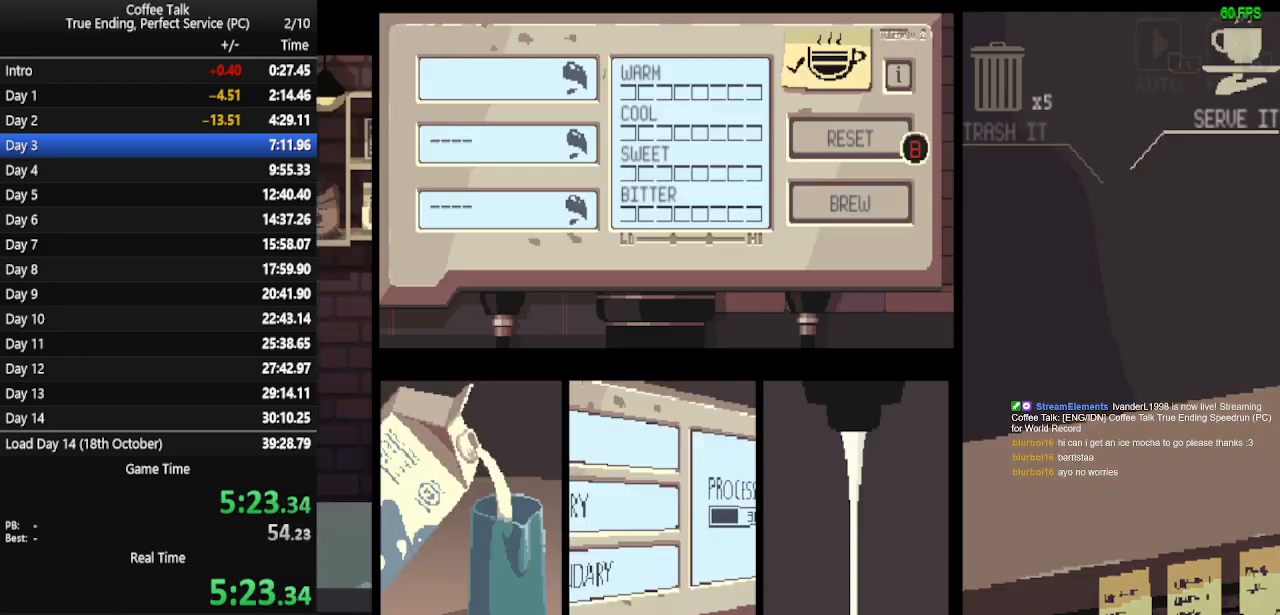
{"buttons": ["CROSS"], "events": [[33, "CROSS", "up"], [67, "CROSS", "down"], [133, "CROSS", "up"], [200, "CROSS", "down"]]}
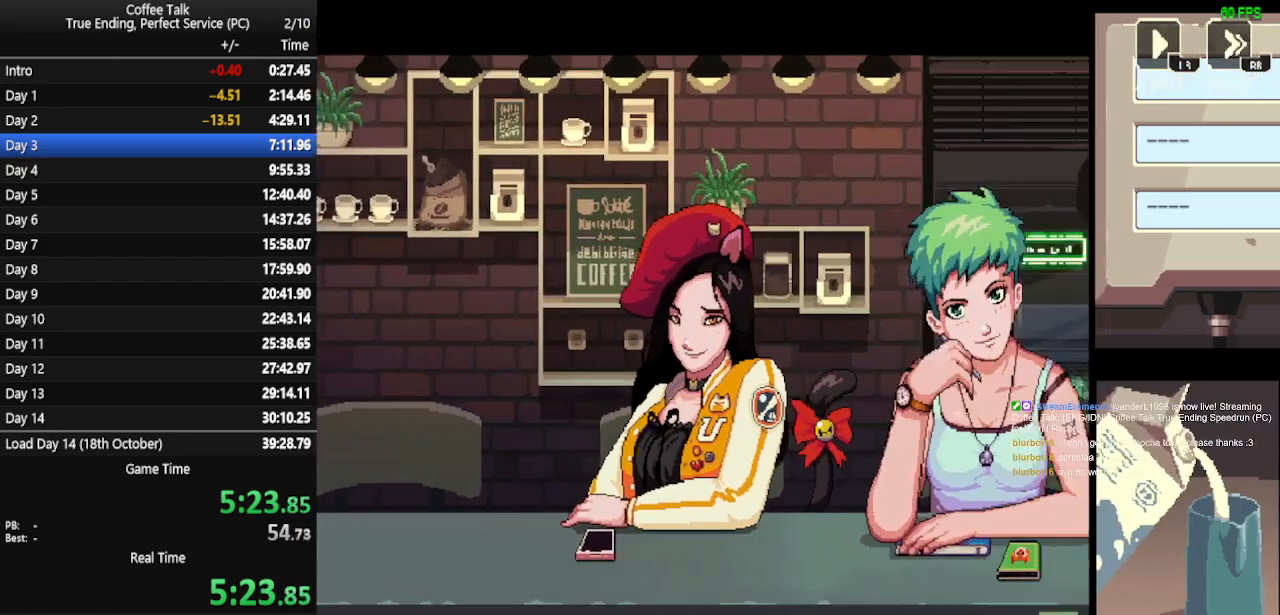
{"buttons": [], "events": [[100, "CROSS", "up"]]}
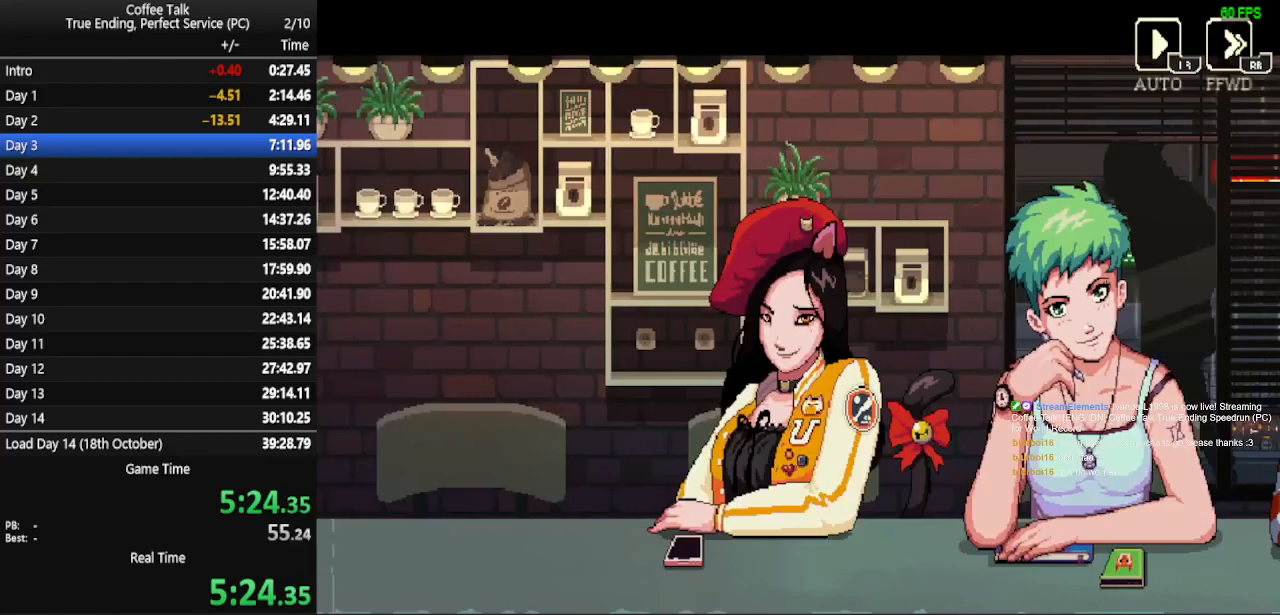
{"buttons": [], "events": []}
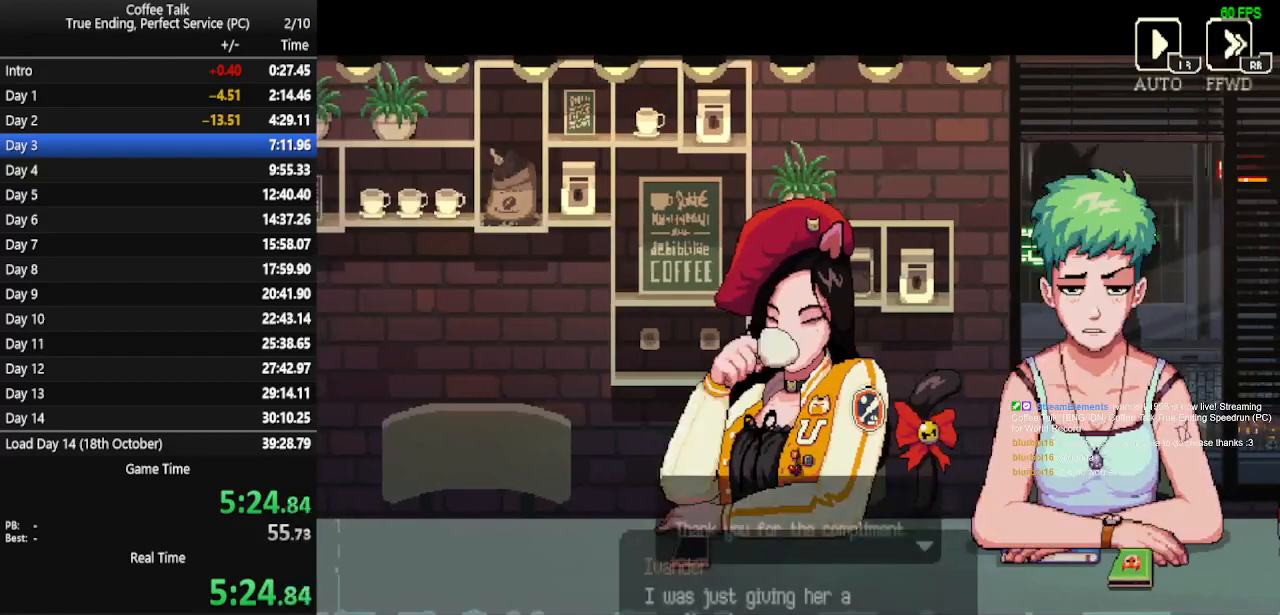
{"buttons": [], "events": []}
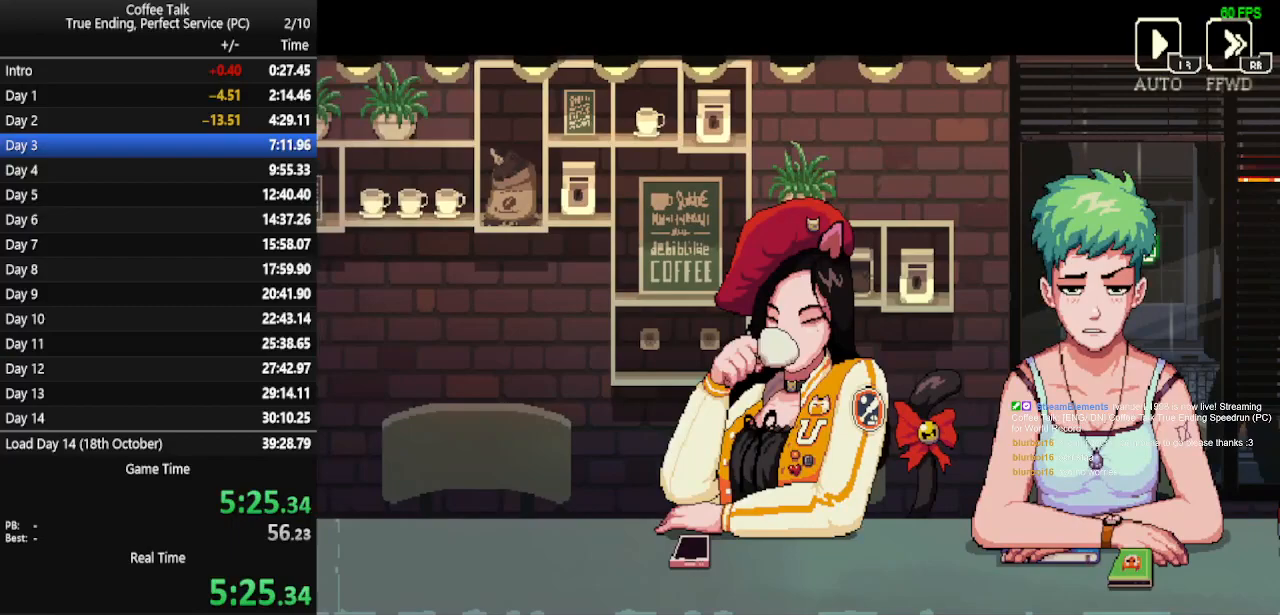
{"buttons": [], "events": []}
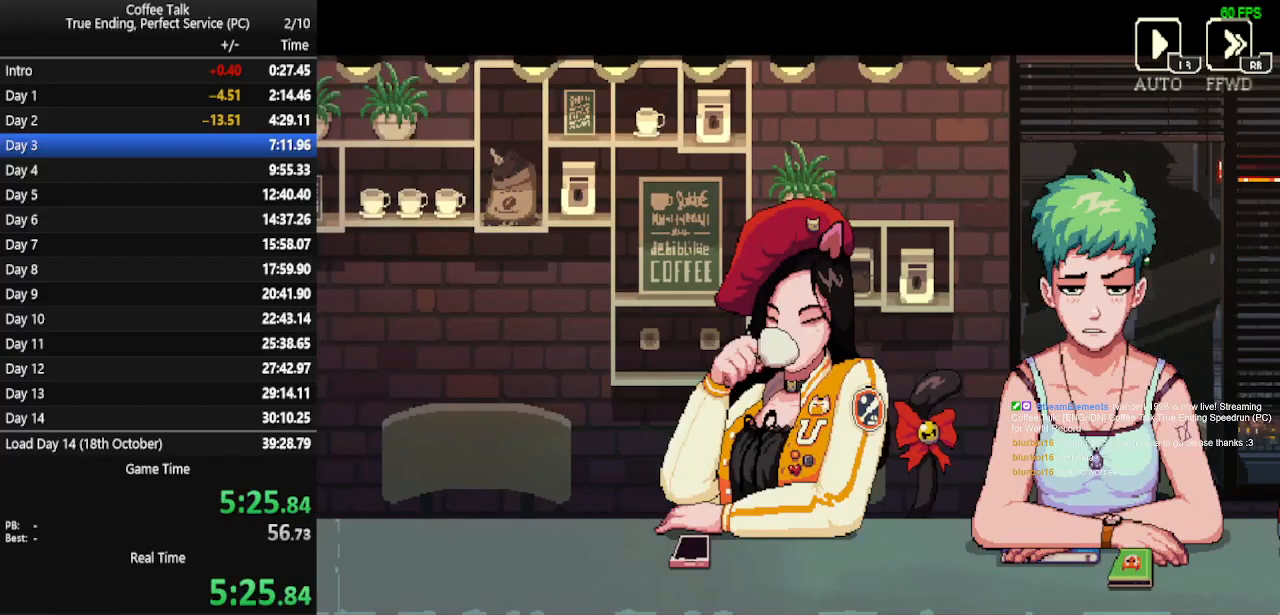
{"buttons": [], "events": []}